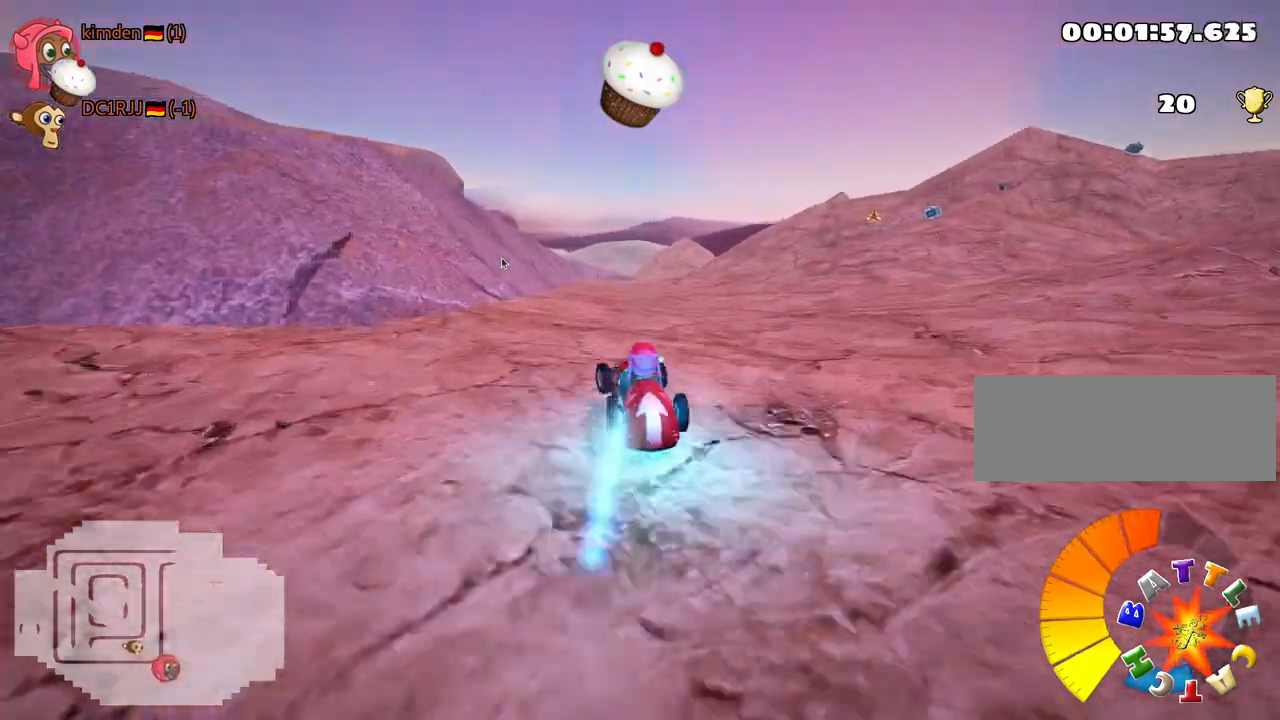
Gameplay with keyboard; each line is a JSON object with the keys held at the frame after it. "events" lists presses ("down") and releases ("up") of "down", "fire", "flag", "left", "look", "nitro", "right", "skid" and "up" between this image and that frame as [ms after this image, input, new state], when the widget could be followed in between. No other keys are recorded. Mouse input is not recorded. Key names are as the overlay labels them; some are game actions (e.g. jump) rather than physical keys.
{"keys": ["up"], "events": [[167, "nitro", "up"], [217, "skid", "up"], [450, "left", "up"]]}
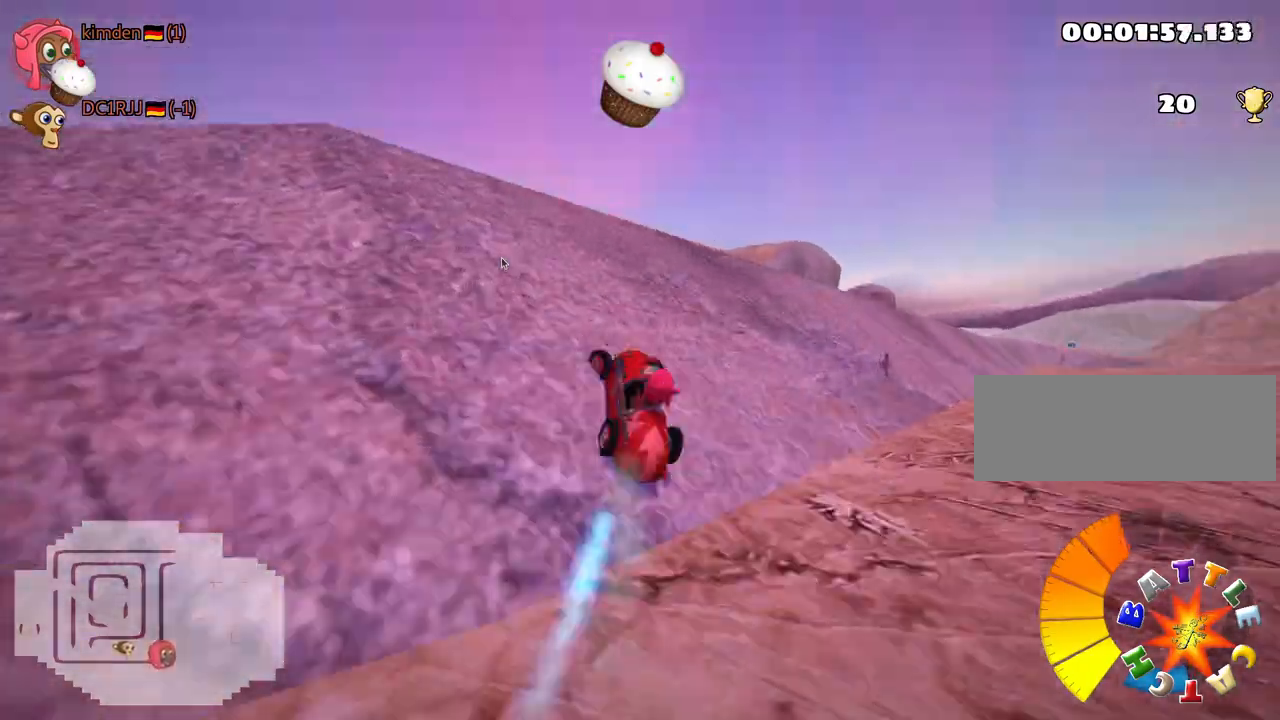
{"keys": ["up"], "events": [[317, "fire", "down"], [417, "fire", "up"]]}
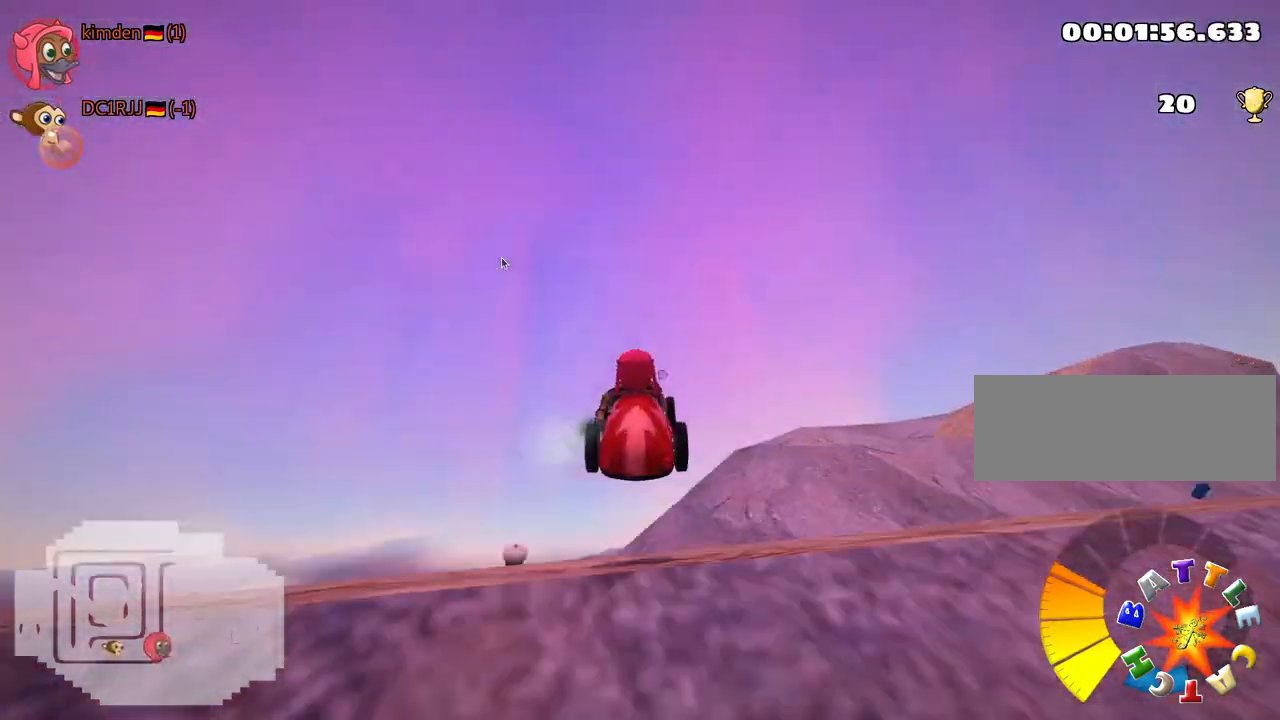
{"keys": ["up"], "events": []}
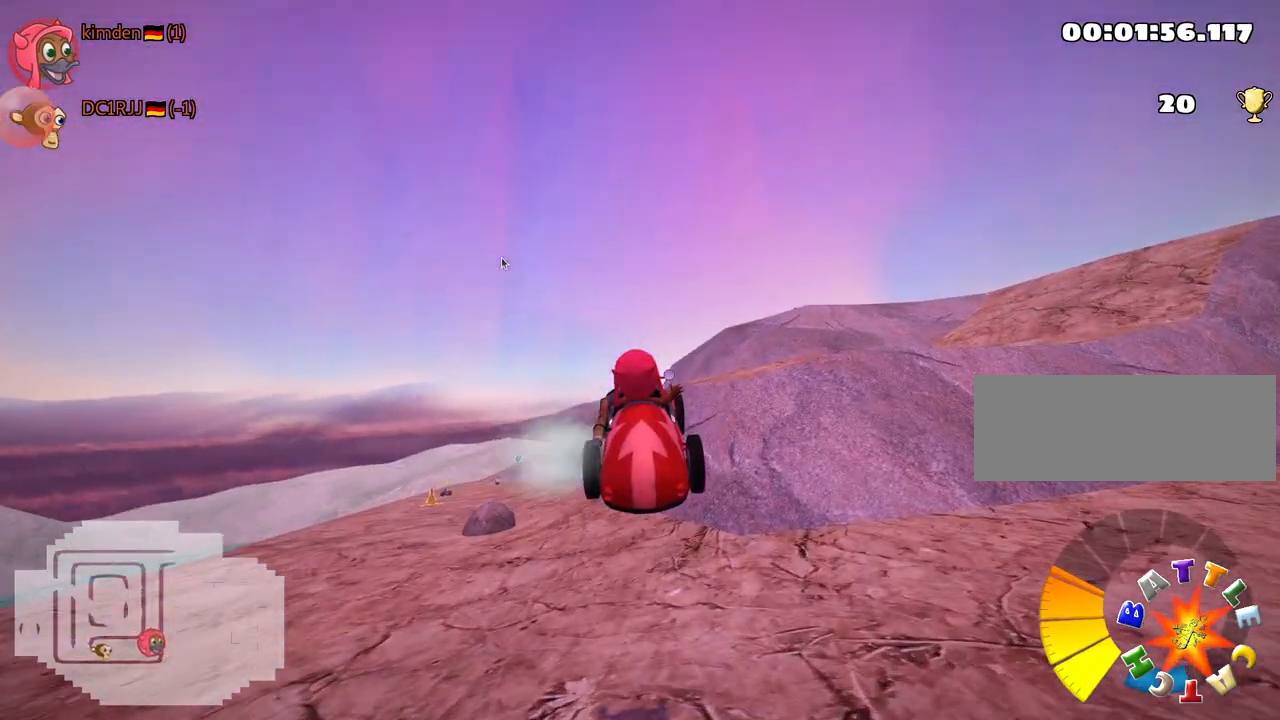
{"keys": ["left", "up"], "events": [[200, "skid", "down"], [233, "left", "down"], [417, "skid", "up"]]}
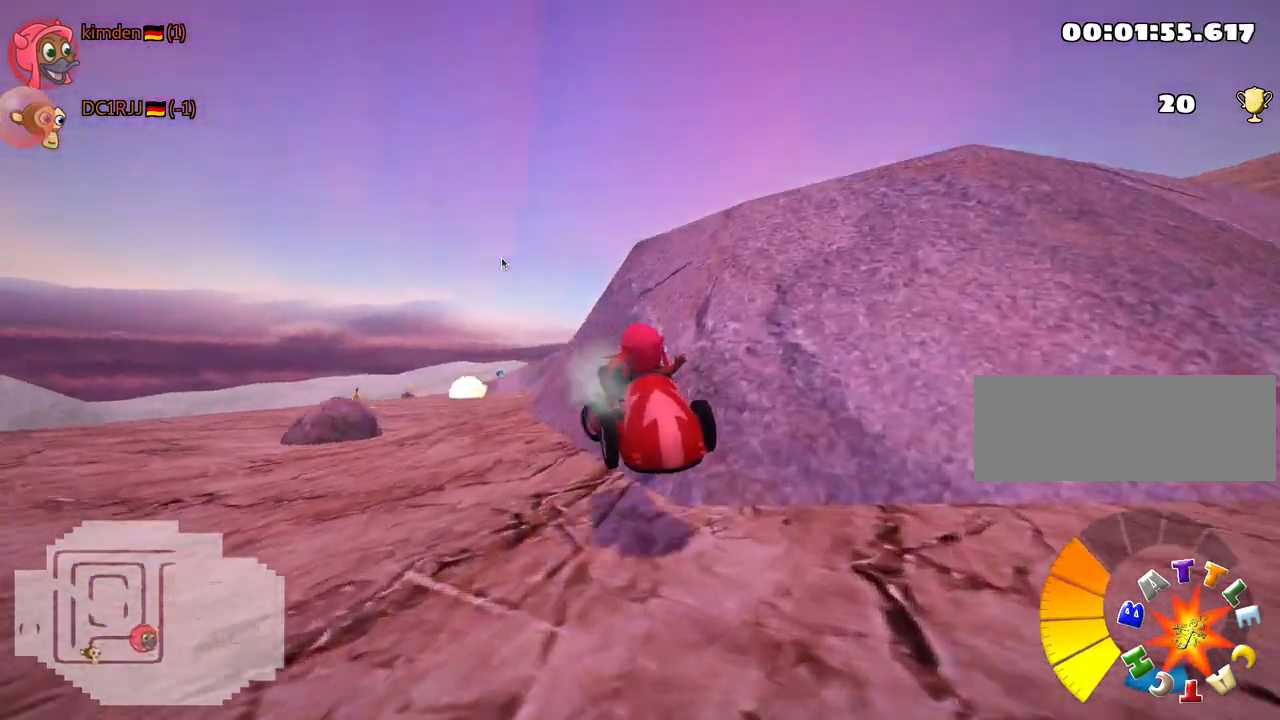
{"keys": ["nitro", "up"], "events": [[300, "left", "up"], [350, "nitro", "down"]]}
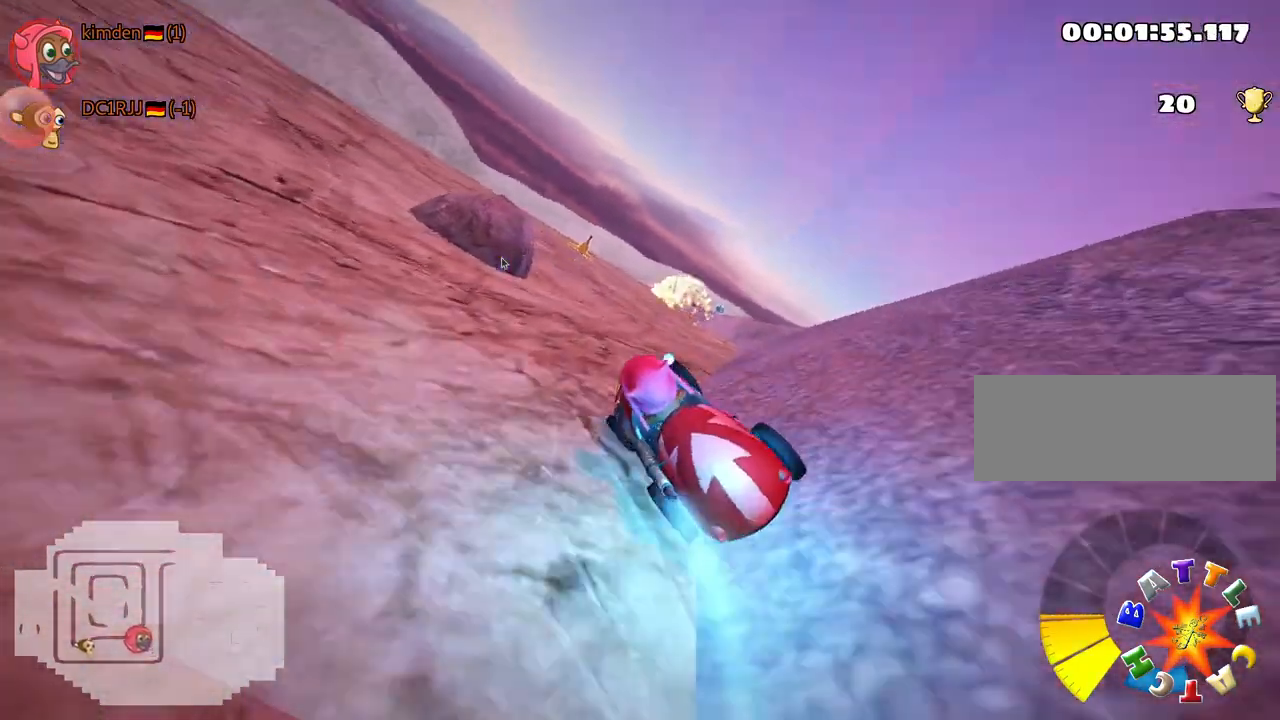
{"keys": ["right", "skid"], "events": [[83, "nitro", "up"], [367, "skid", "down"], [383, "right", "down"], [400, "up", "up"]]}
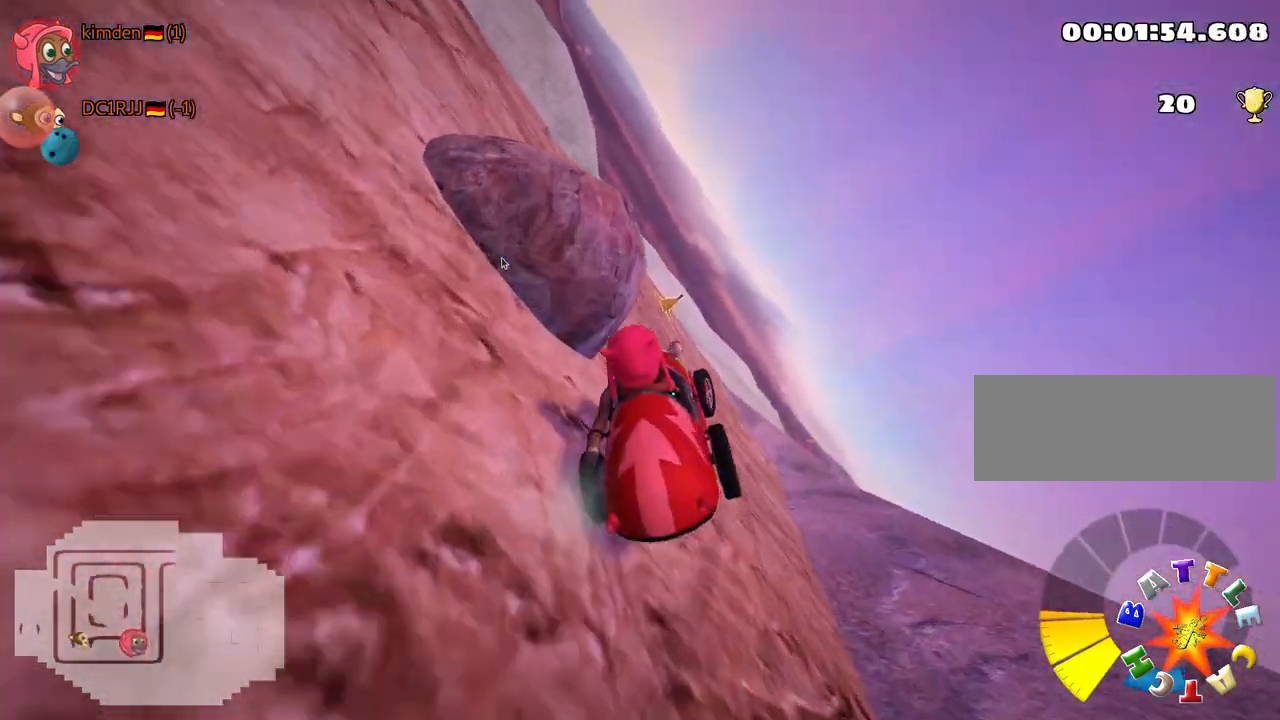
{"keys": [], "events": [[117, "skid", "up"], [200, "down", "down"], [350, "right", "up"], [400, "down", "up"]]}
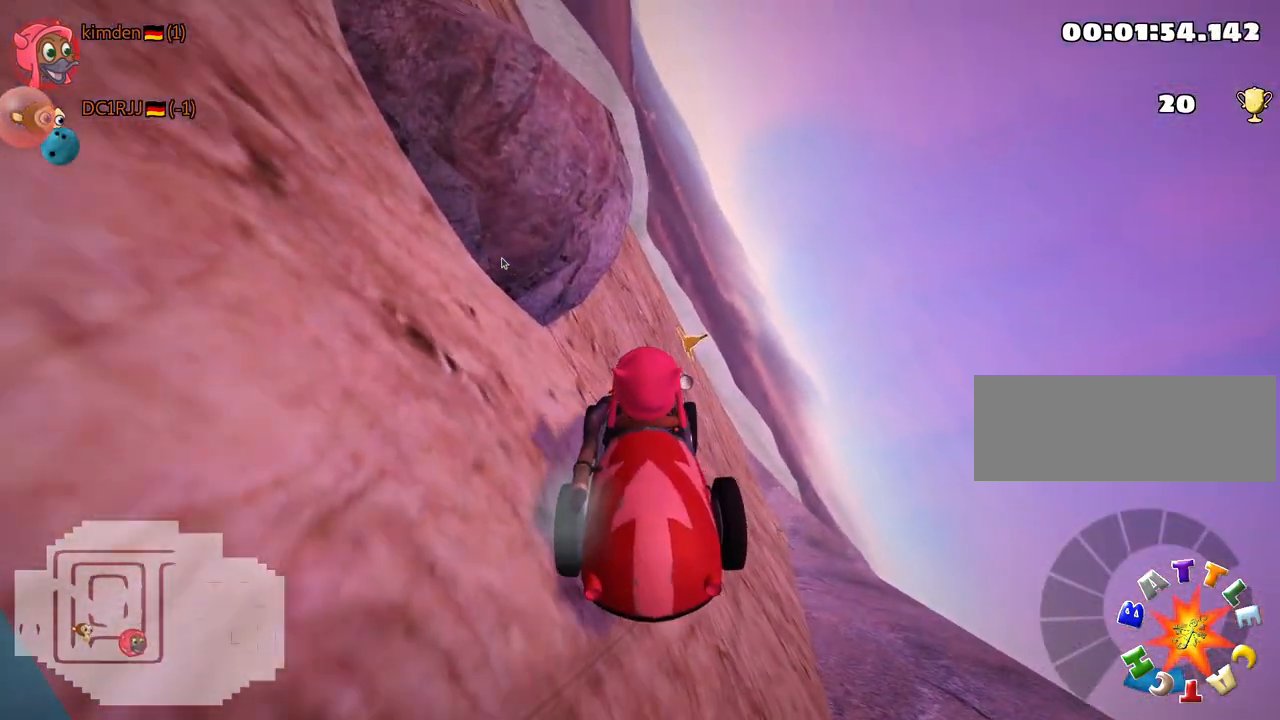
{"keys": [], "events": []}
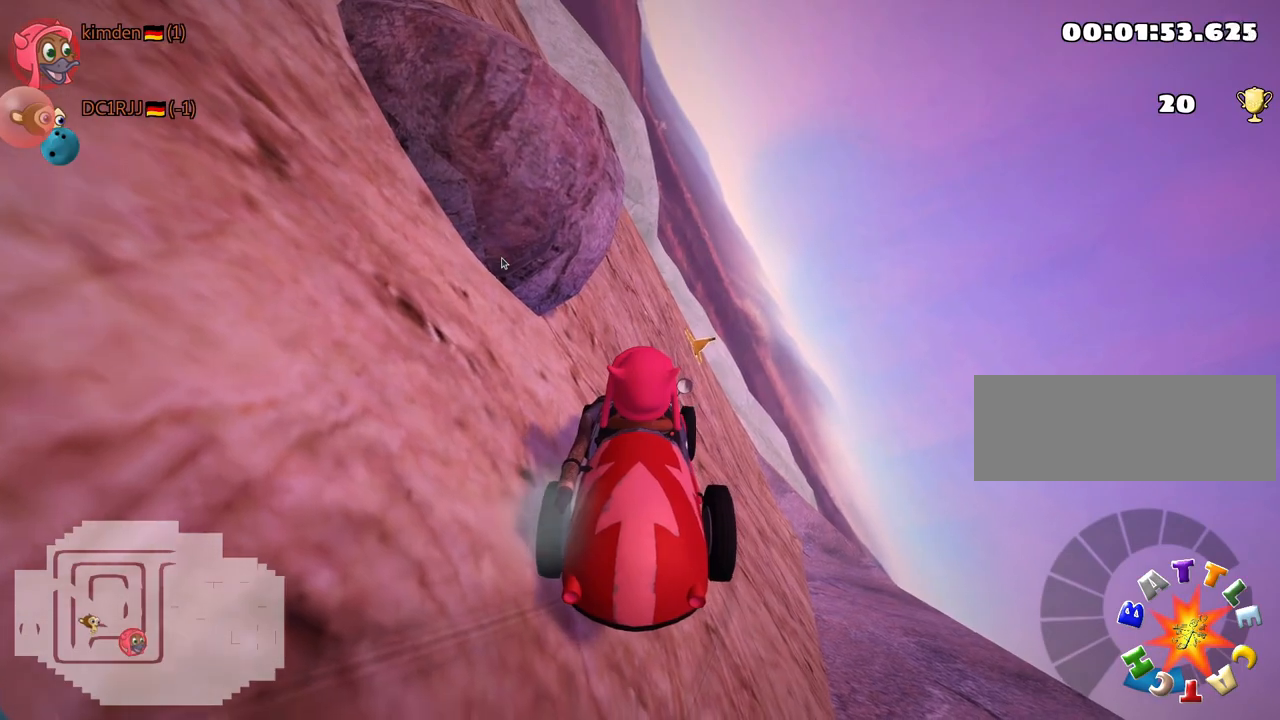
{"keys": [], "events": []}
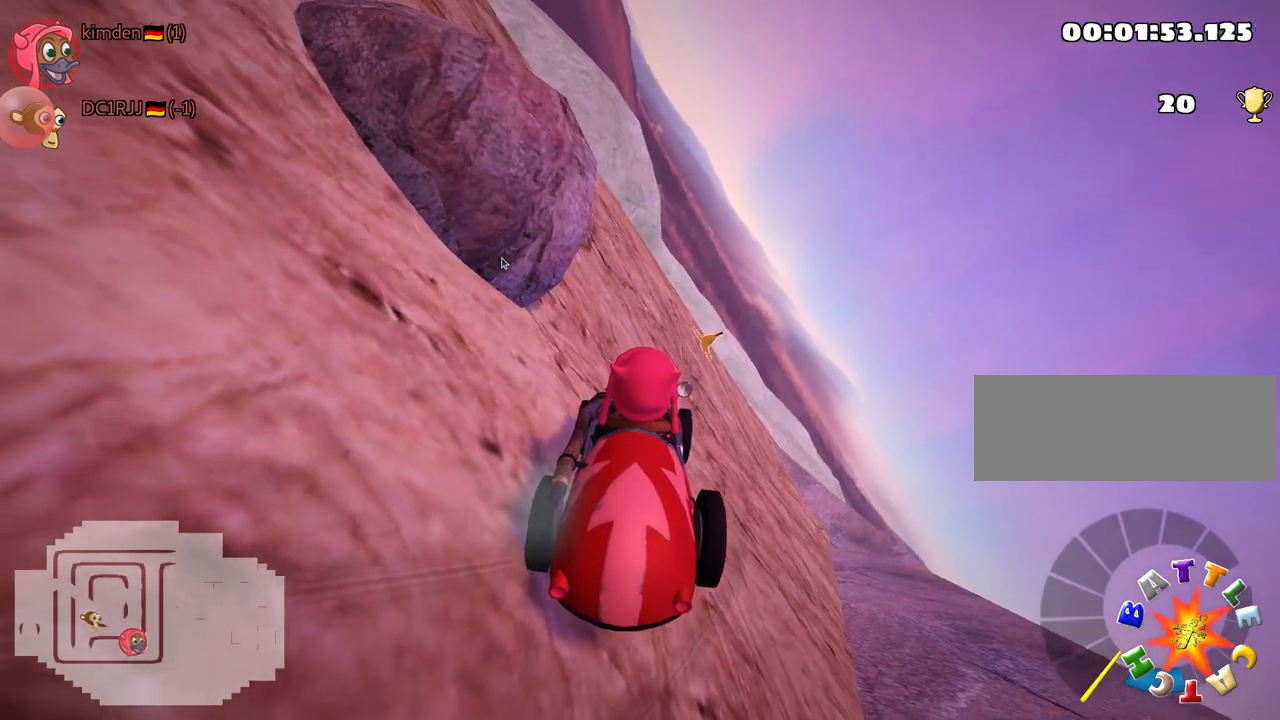
{"keys": ["nitro", "right", "up"], "events": [[33, "up", "down"], [200, "nitro", "down"], [450, "right", "down"]]}
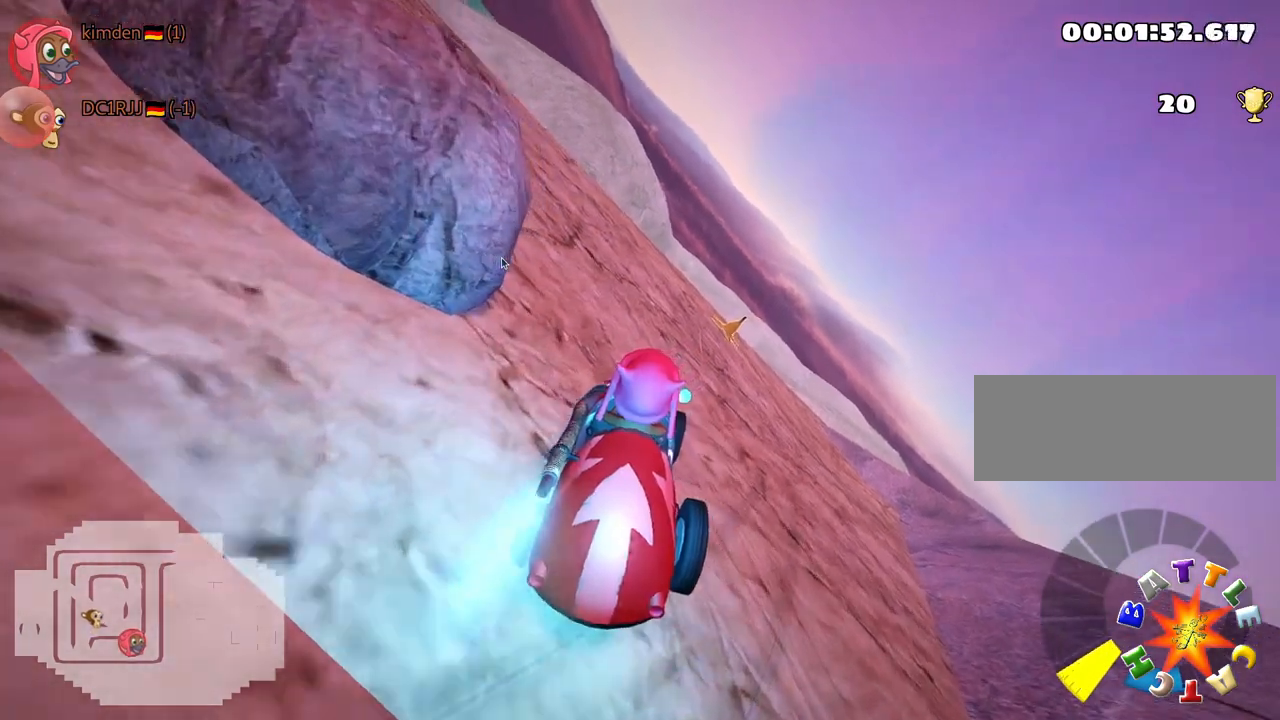
{"keys": ["left"], "events": [[83, "right", "up"], [167, "nitro", "up"], [250, "up", "up"], [367, "left", "down"]]}
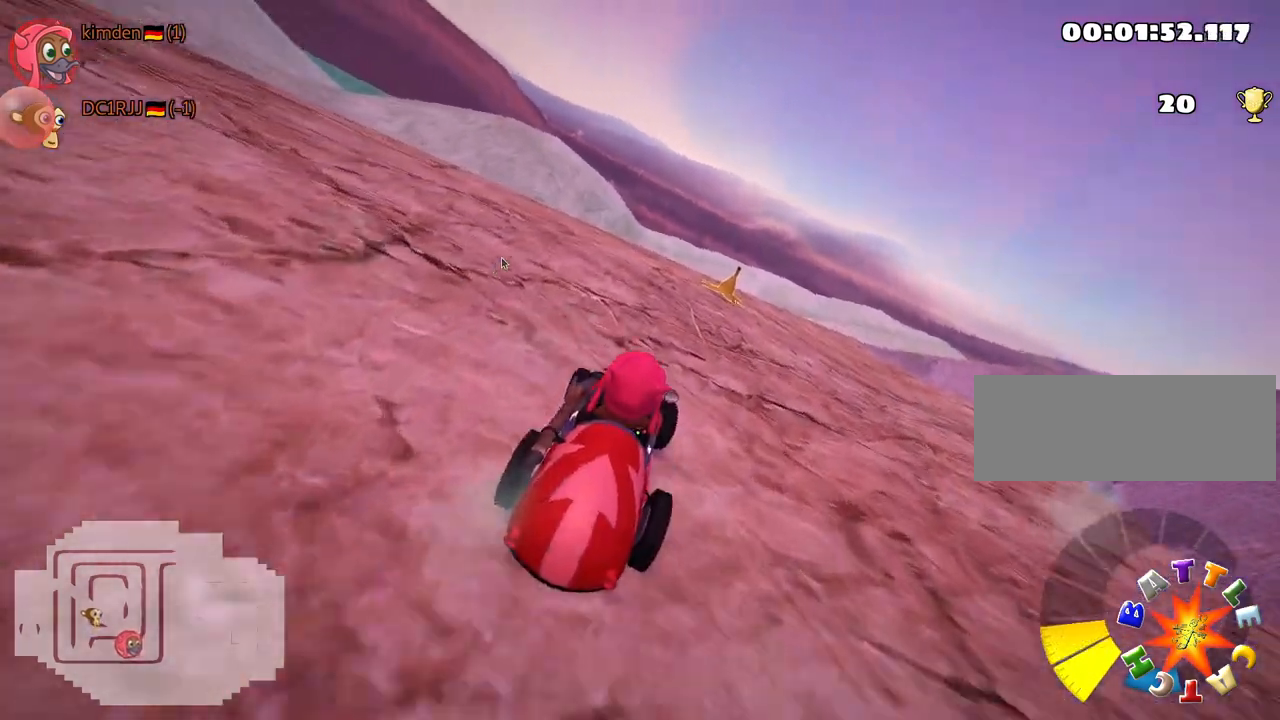
{"keys": [], "events": [[33, "left", "up"], [50, "down", "down"], [467, "down", "up"]]}
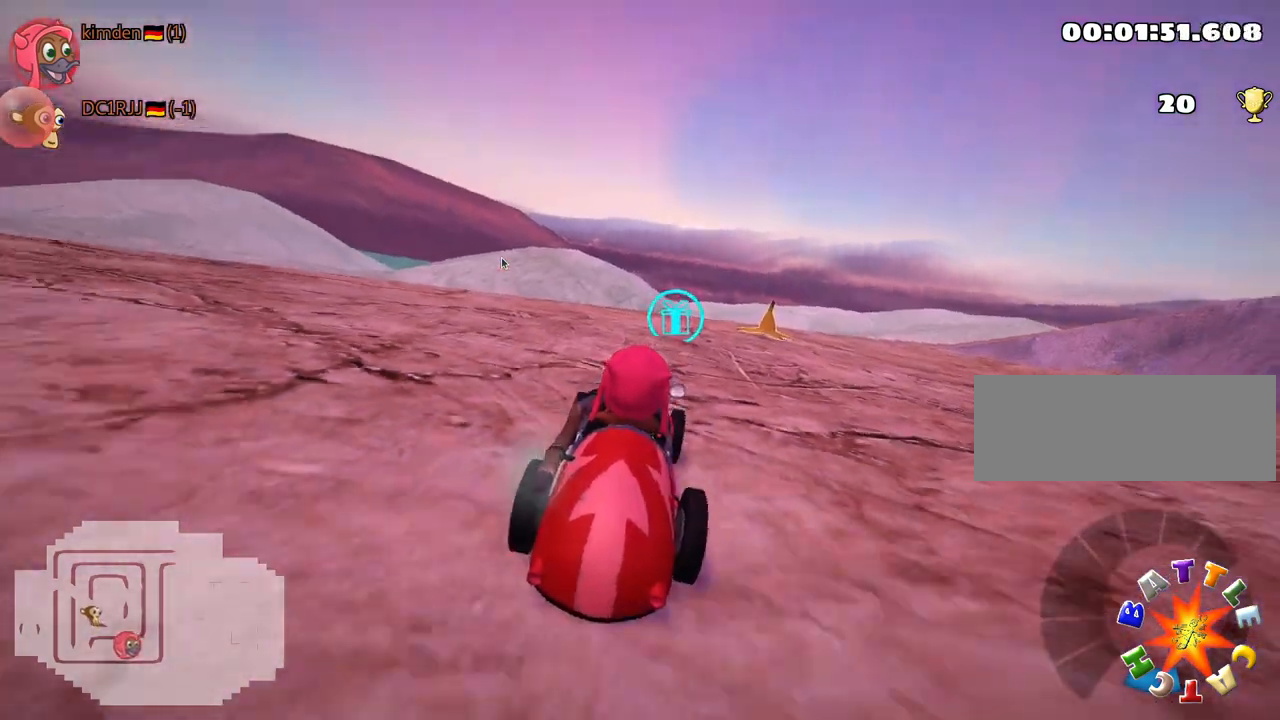
{"keys": ["nitro", "up"], "events": [[83, "up", "down"], [233, "right", "down"], [283, "nitro", "down"], [367, "right", "up"]]}
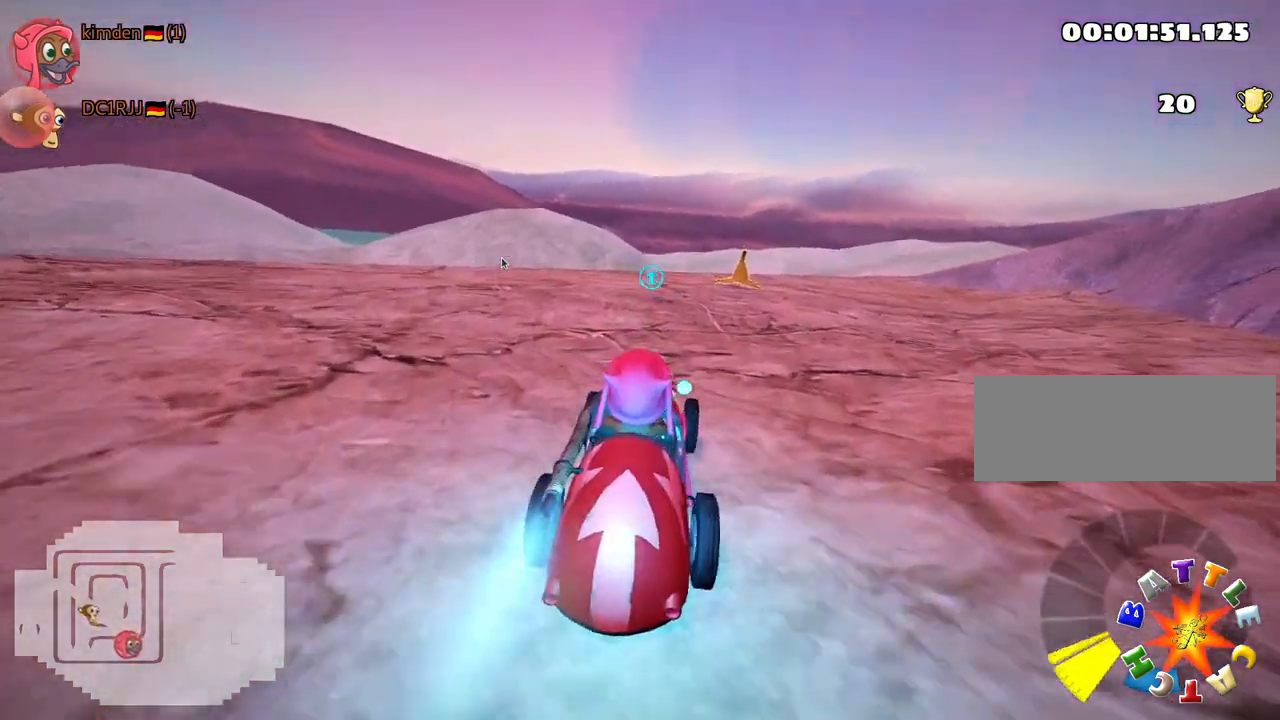
{"keys": ["up"], "events": [[317, "left", "down"], [450, "nitro", "up"], [500, "left", "up"]]}
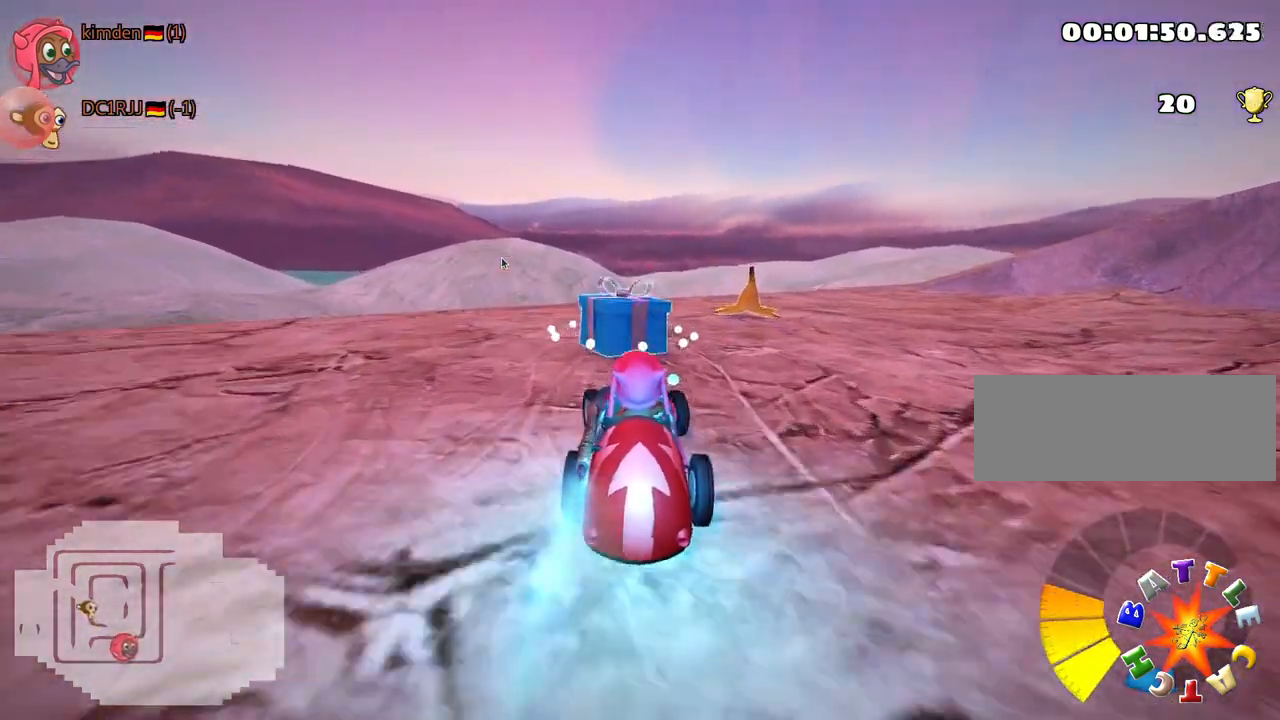
{"keys": ["left", "skid", "up"], "events": [[33, "skid", "down"], [67, "right", "down"], [317, "left", "down"], [367, "right", "up"]]}
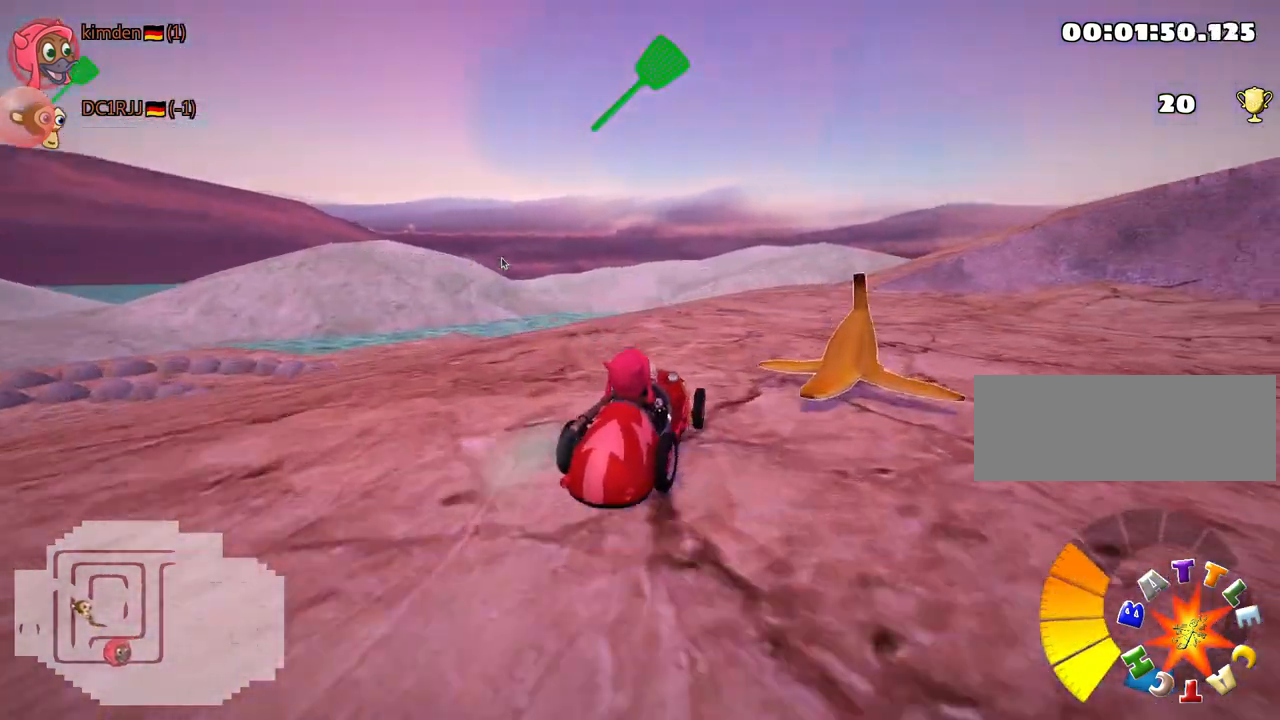
{"keys": ["right", "skid", "up"], "events": [[433, "left", "up"], [467, "right", "down"]]}
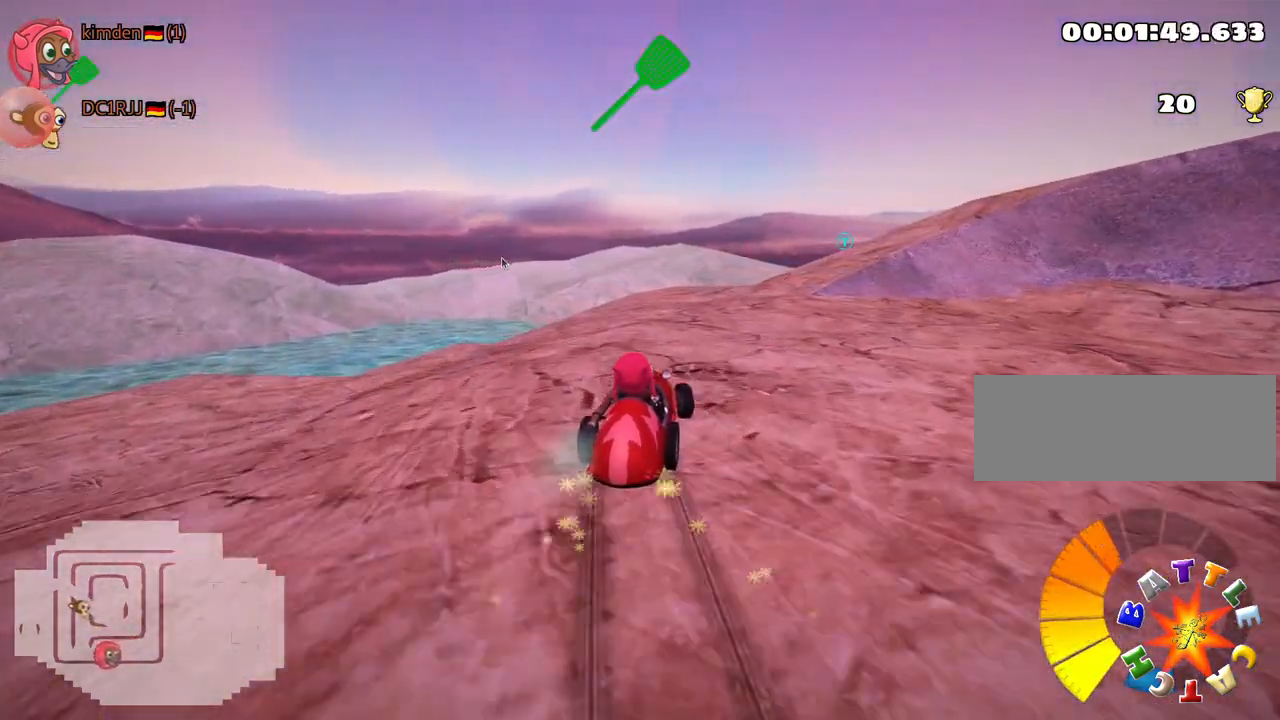
{"keys": ["skid"], "events": [[150, "right", "up"], [300, "right", "down"], [467, "right", "up"], [500, "up", "up"]]}
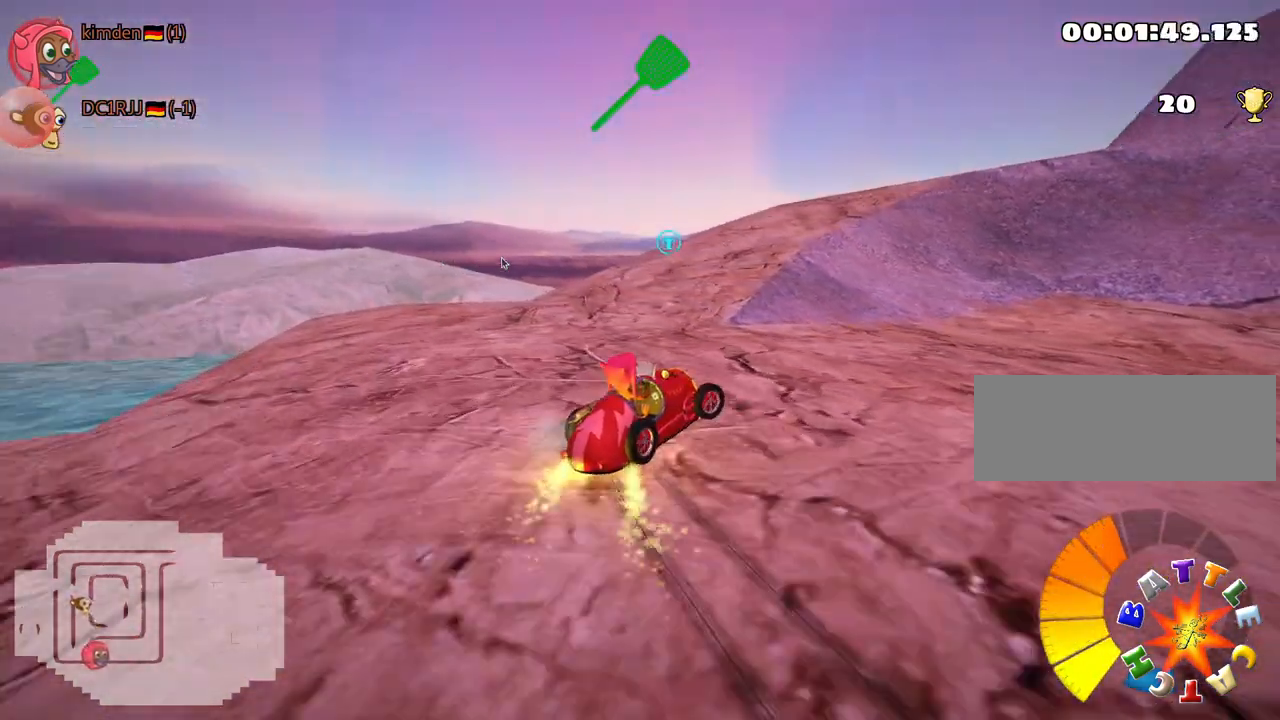
{"keys": ["right"], "events": [[50, "skid", "up"], [267, "fire", "down"], [283, "left", "down"], [400, "fire", "up"], [433, "left", "up"], [467, "right", "down"]]}
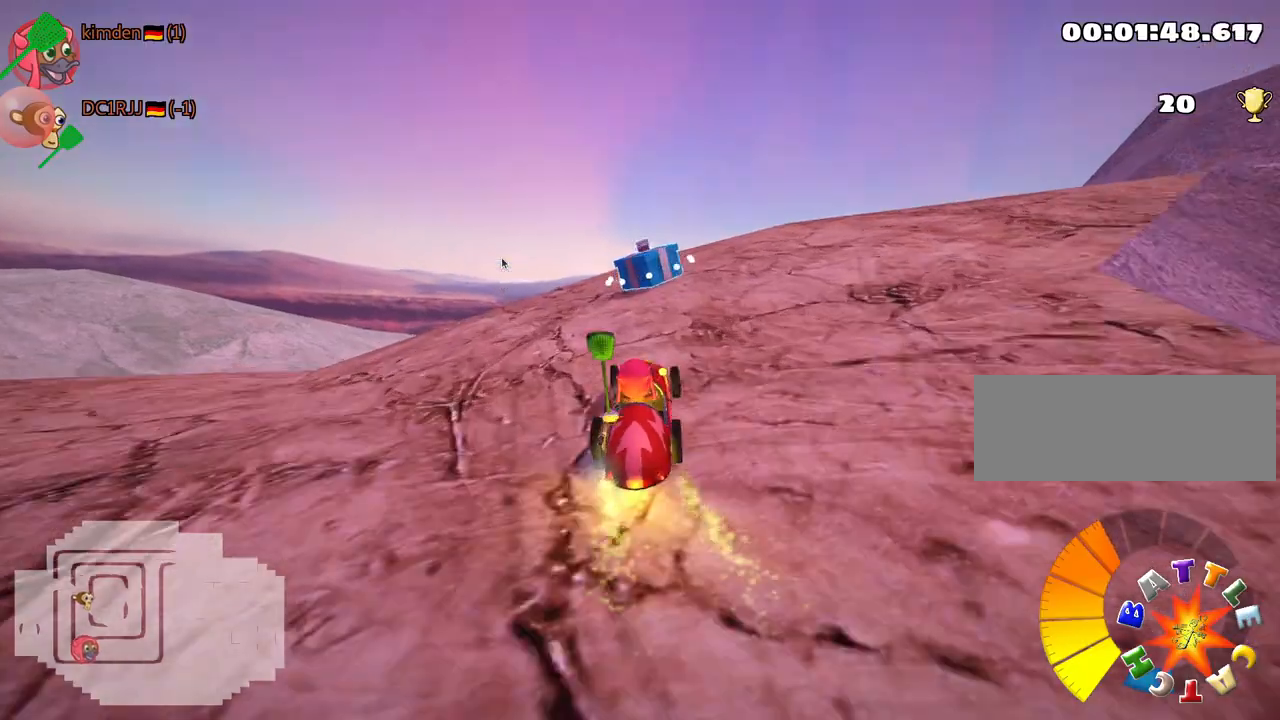
{"keys": ["left", "skid"], "events": [[150, "right", "up"], [183, "left", "down"], [200, "skid", "down"]]}
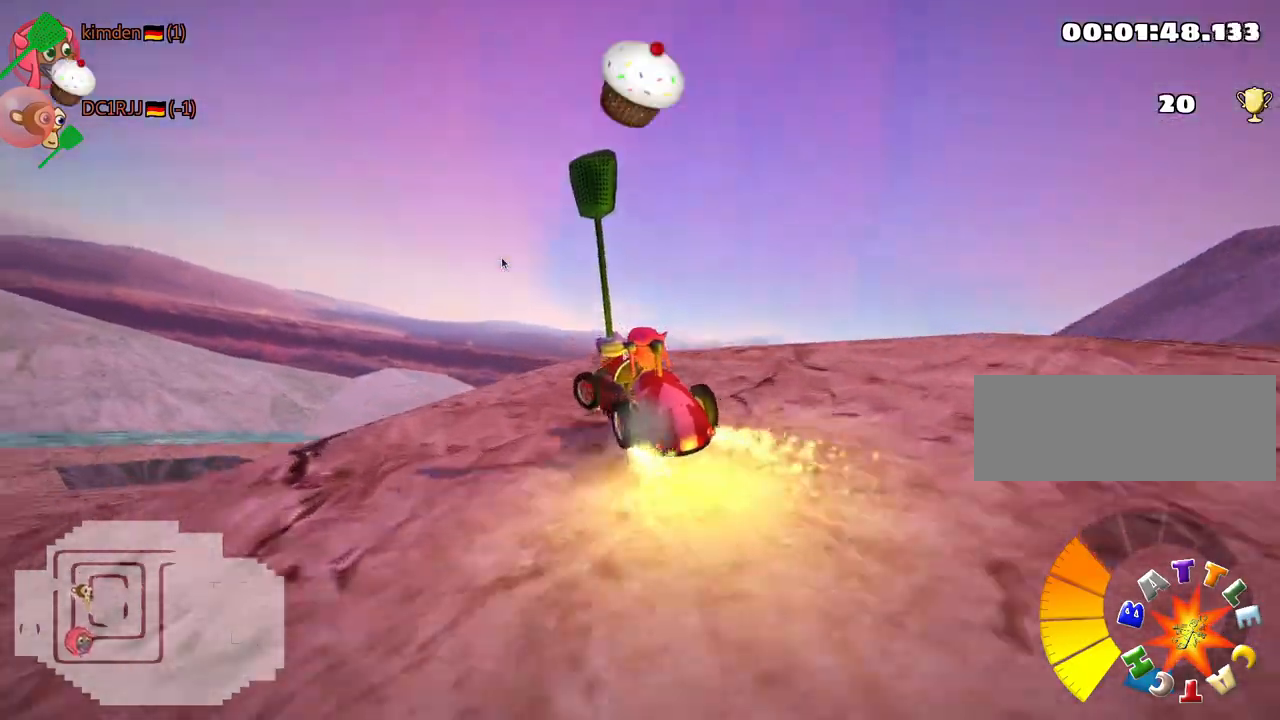
{"keys": ["right", "skid", "up"], "events": [[67, "left", "up"], [133, "right", "down"], [350, "up", "down"]]}
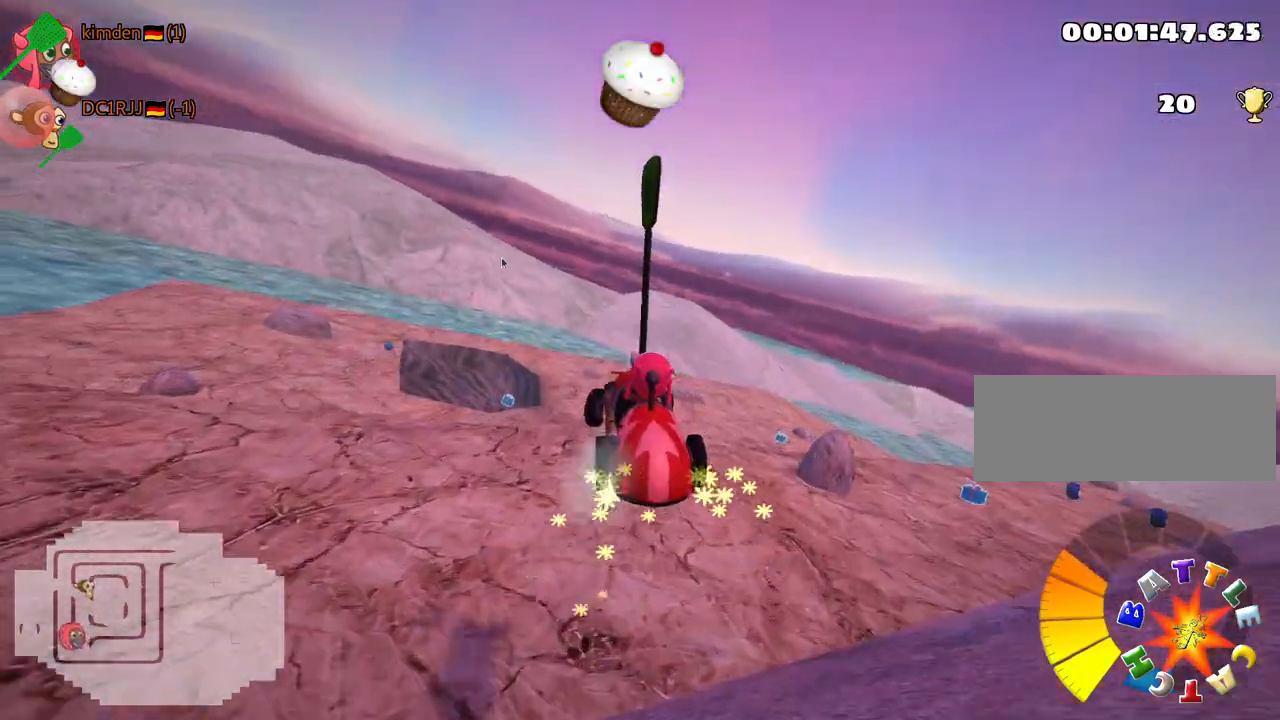
{"keys": ["right", "up"], "events": [[467, "skid", "up"]]}
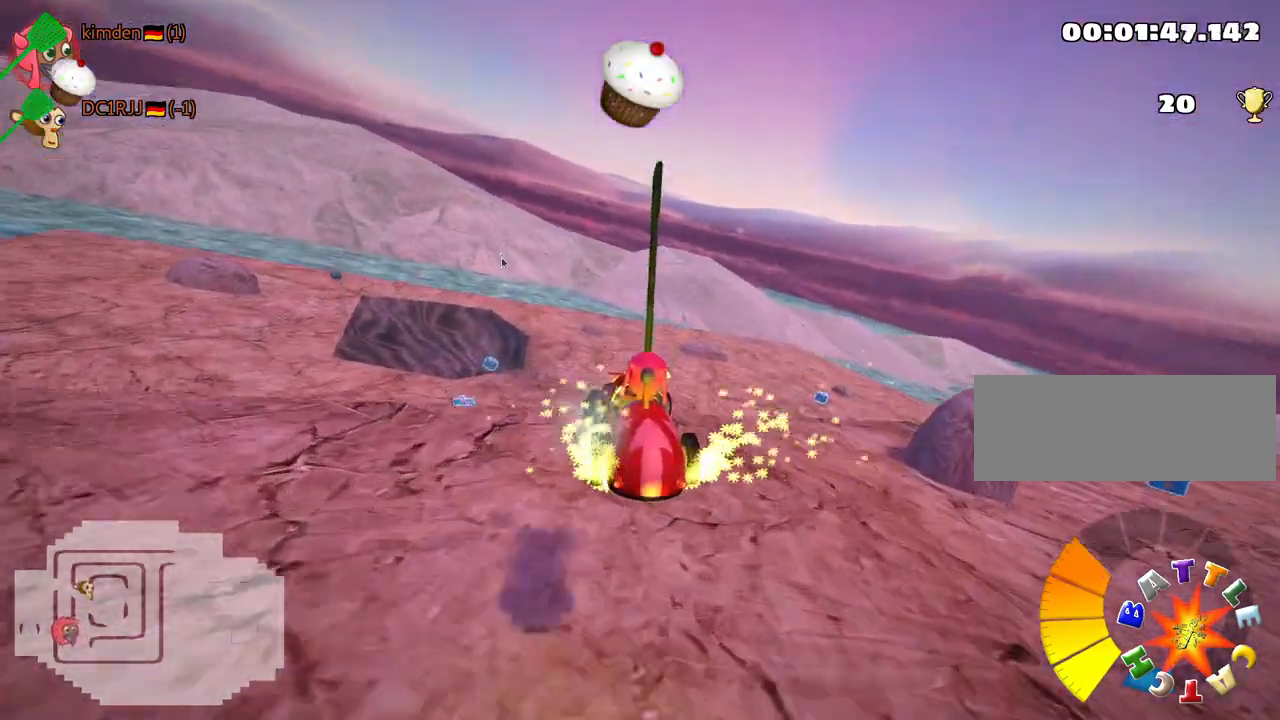
{"keys": [], "events": [[133, "up", "up"], [167, "right", "up"]]}
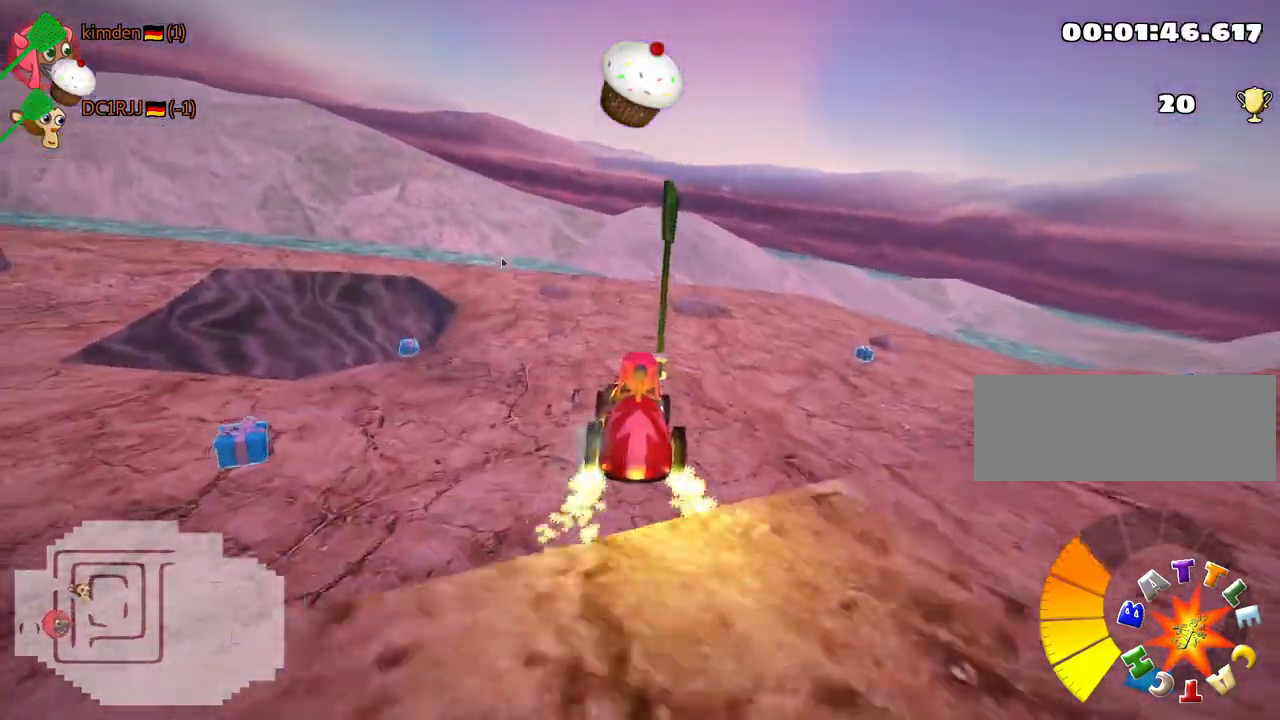
{"keys": ["right", "skid", "up"], "events": [[317, "right", "down"], [317, "skid", "down"], [433, "up", "down"]]}
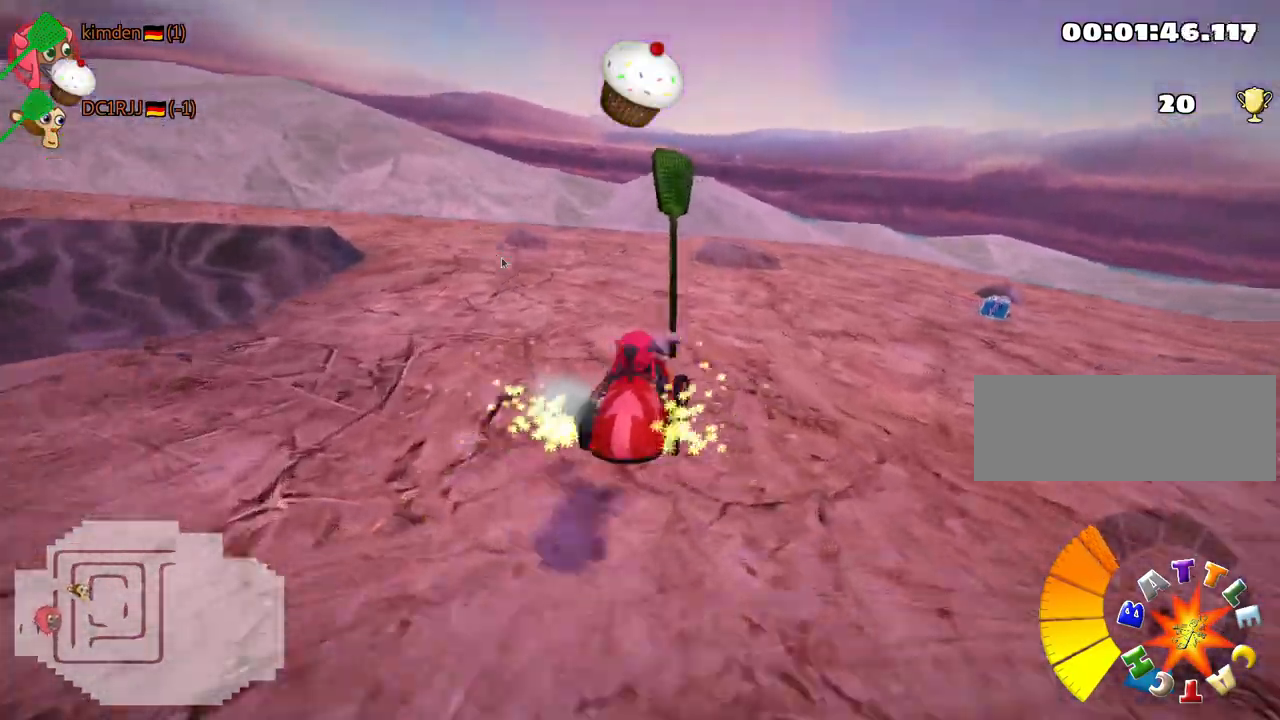
{"keys": ["right", "skid", "up"], "events": []}
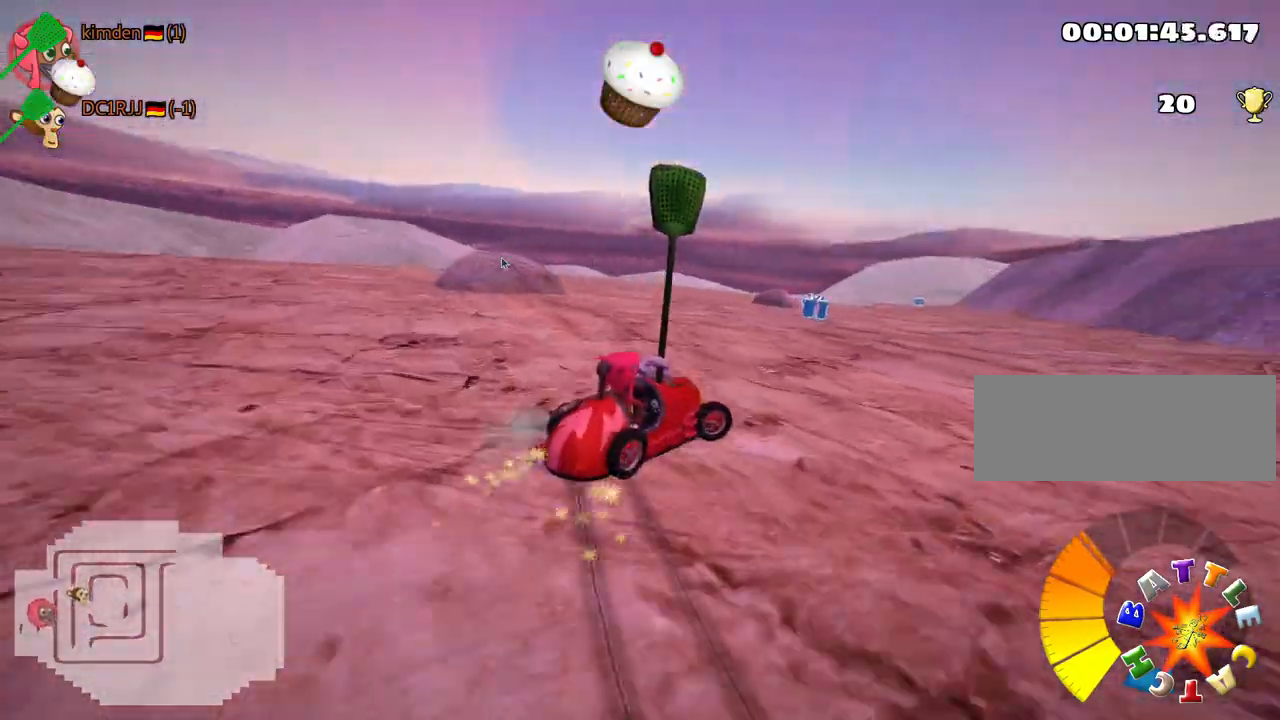
{"keys": ["left", "skid", "up"], "events": [[200, "left", "down"], [283, "right", "up"]]}
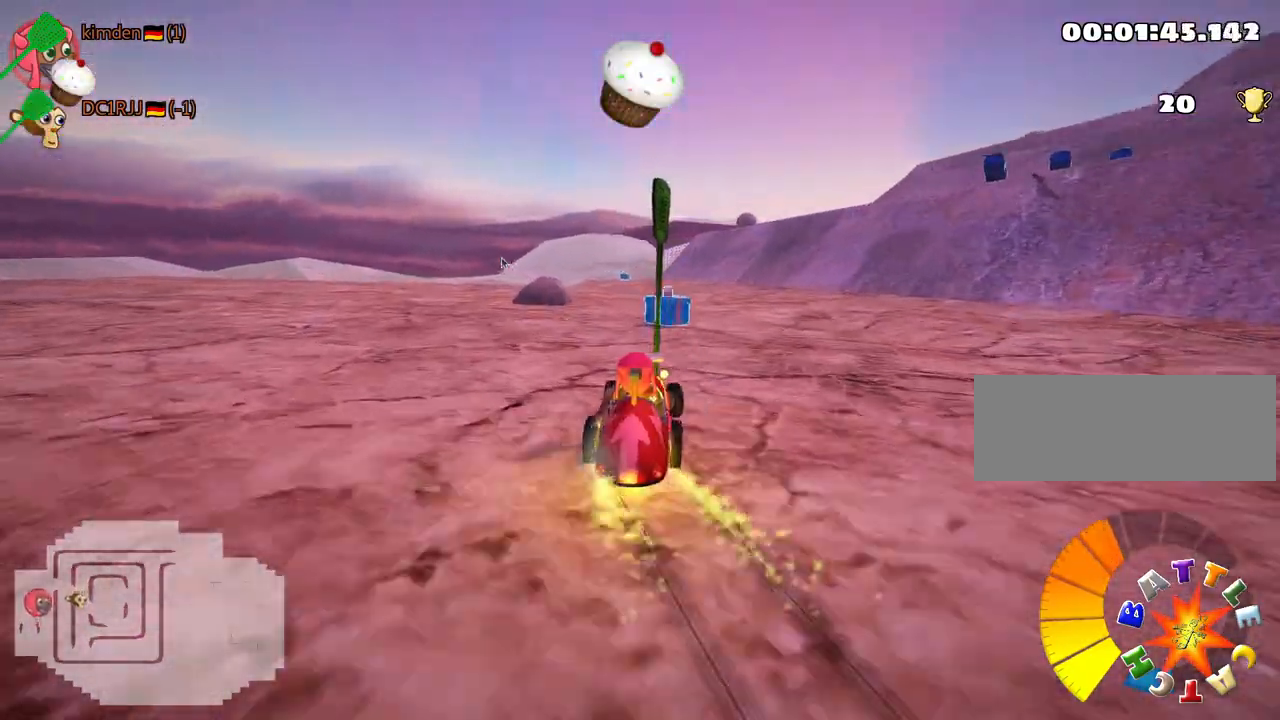
{"keys": ["nitro", "right", "up"], "events": [[117, "right", "down"], [183, "left", "up"], [217, "skid", "up"], [233, "nitro", "down"]]}
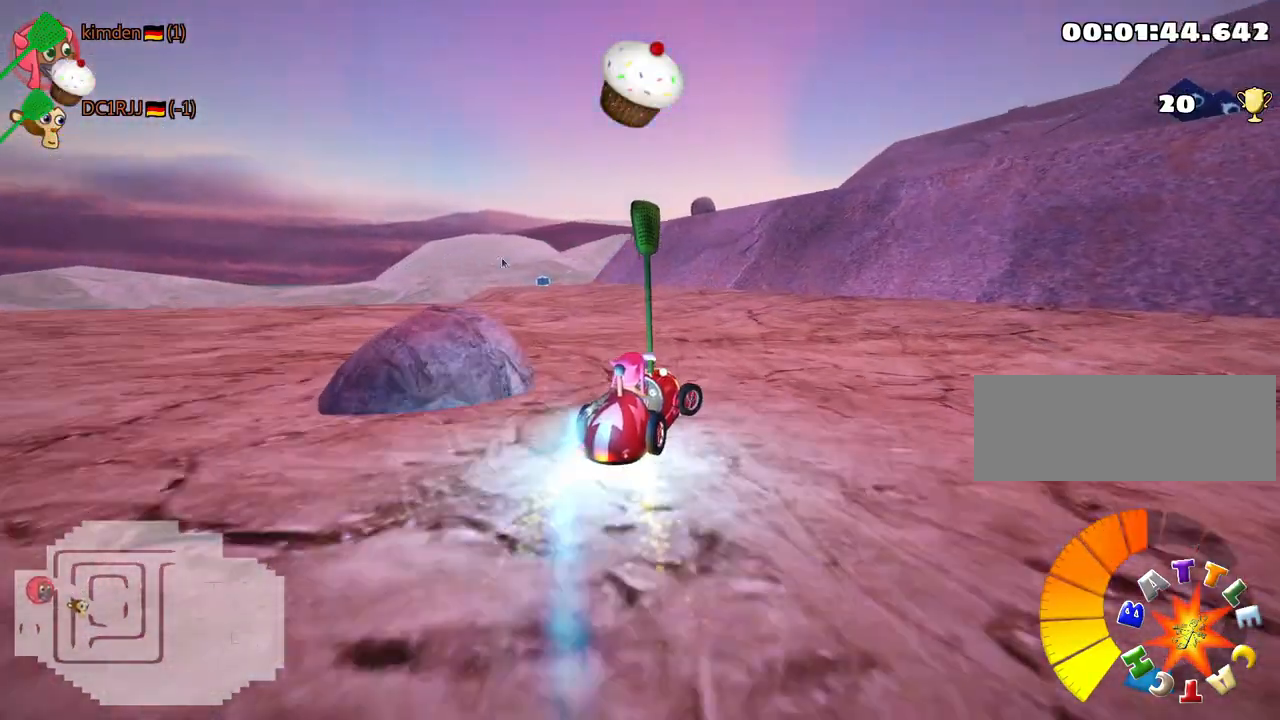
{"keys": ["nitro", "right", "up"], "events": []}
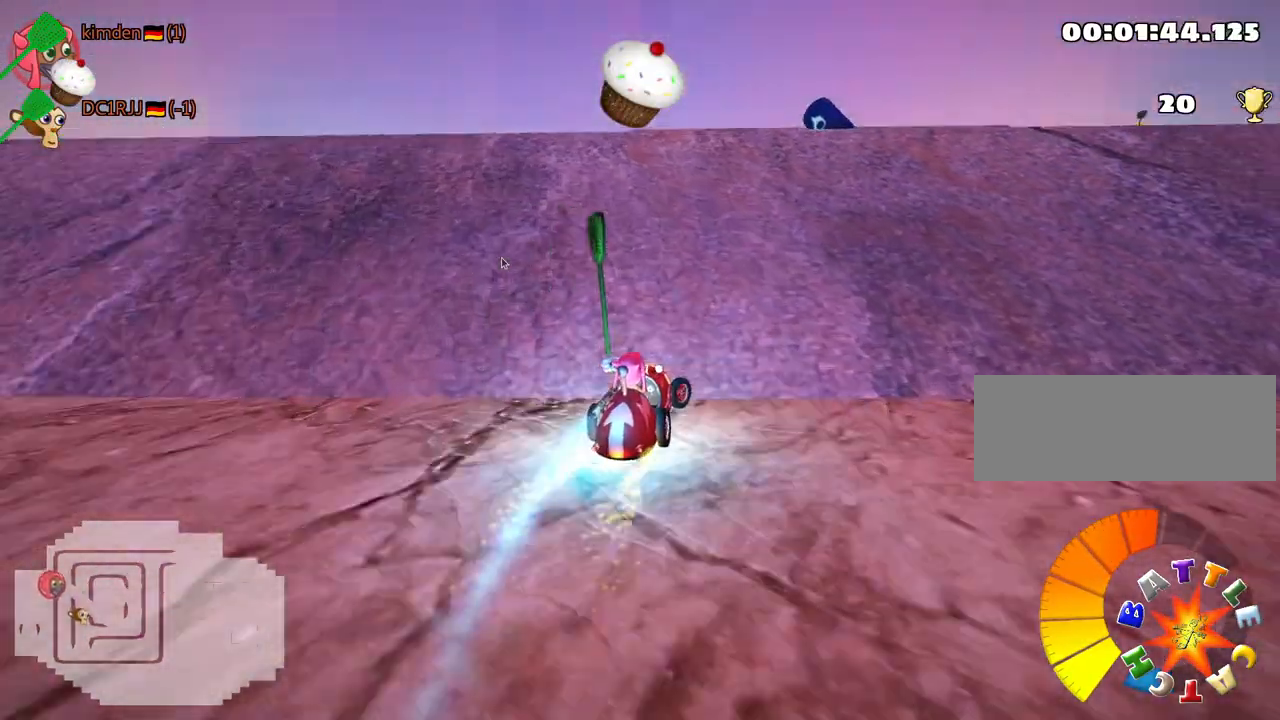
{"keys": ["left", "skid", "up"], "events": [[67, "right", "up"], [367, "nitro", "up"], [433, "skid", "down"], [450, "left", "down"]]}